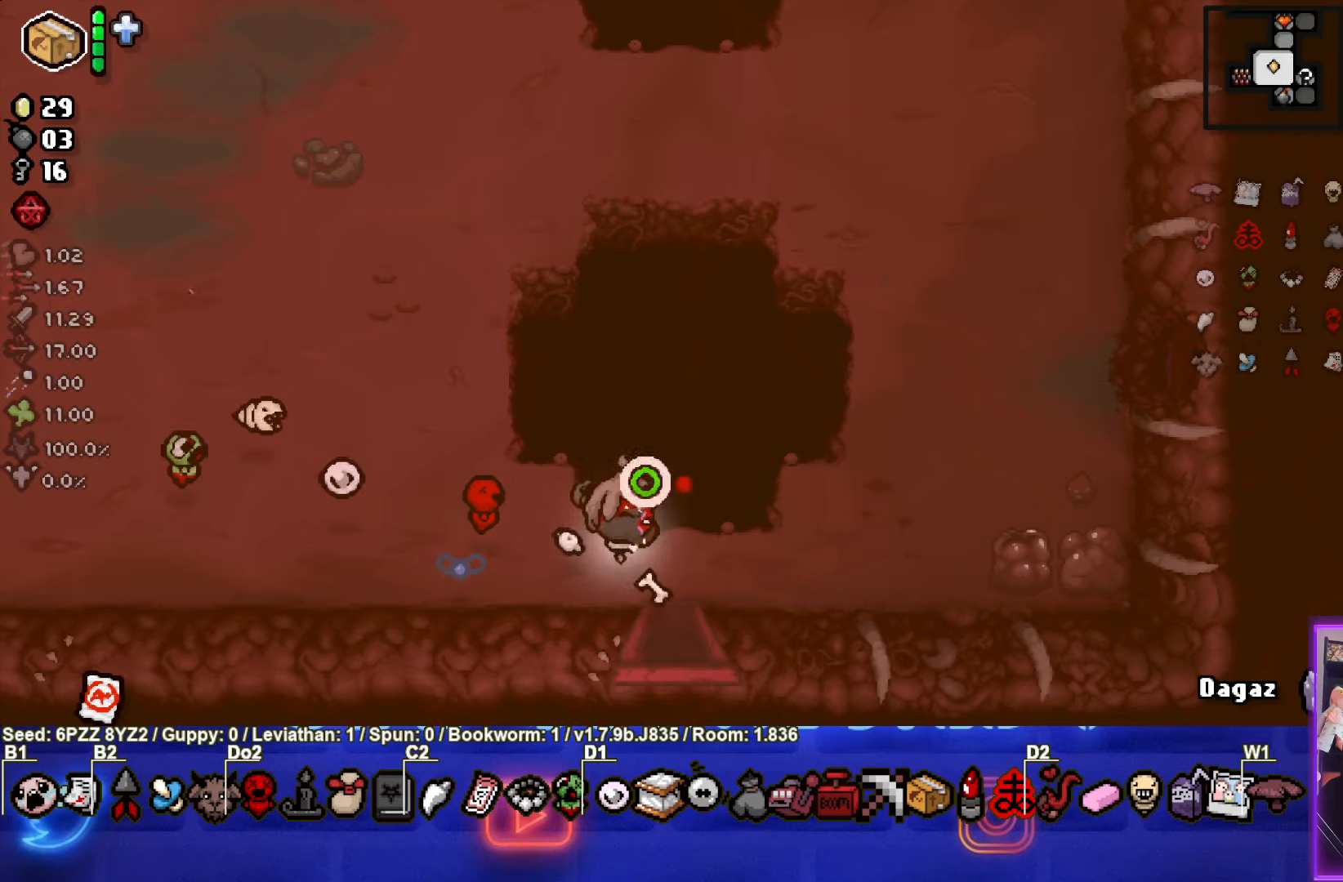
Gameplay with a controller (PlayStation layout); each line is a JSON object with the inputs held at the frame after it. "events" lists button and stick changes between this image and that frame as [ms after this image, input, new state], when the widget could be followed in between. Not read: L3 R3 right_stick.
{"buttons": ["CIRCLE"], "left_stick": "center", "events": [[316, "left_stick", "center"]]}
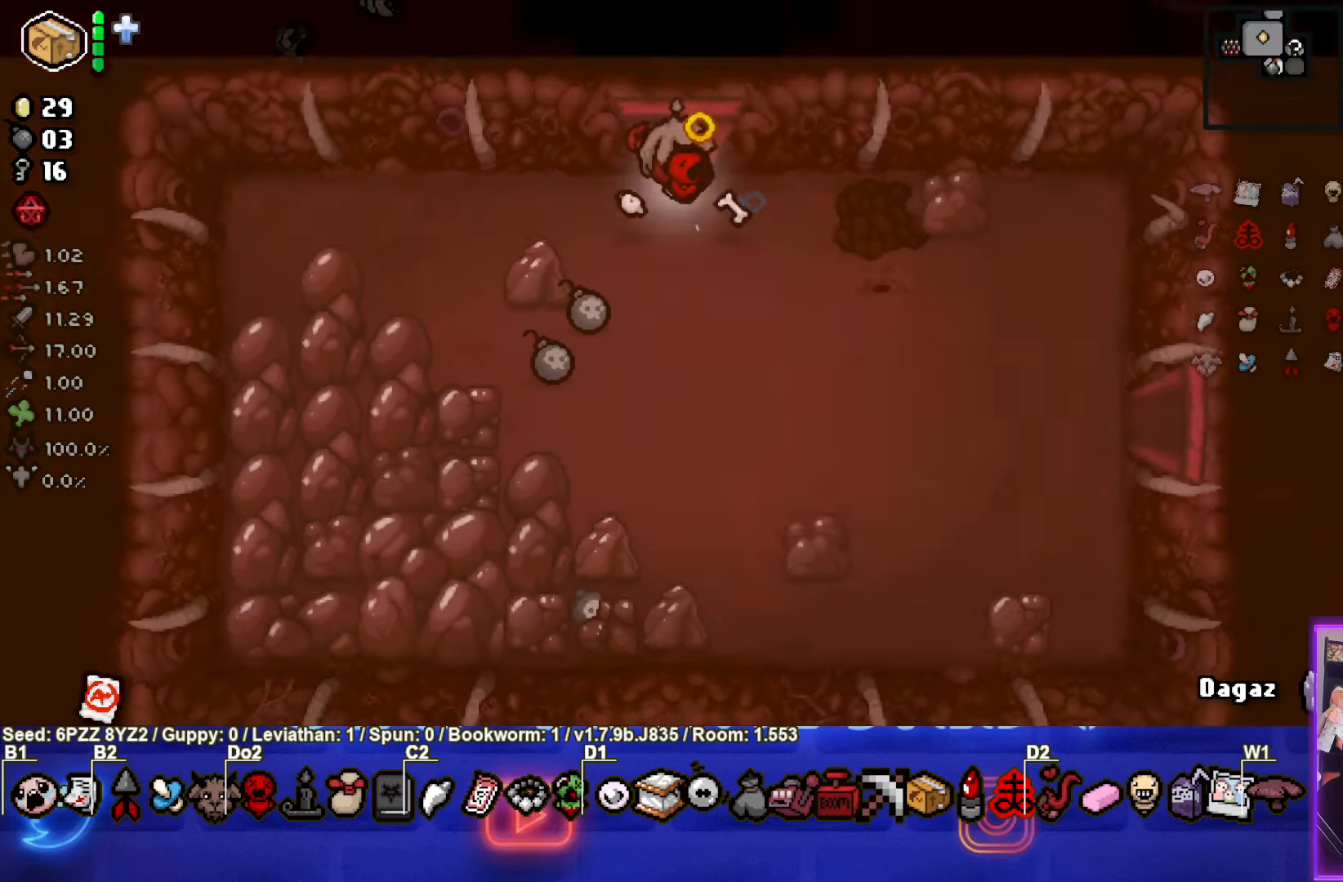
{"buttons": ["CIRCLE"], "left_stick": "left", "events": [[100, "left_stick", "down-right"], [500, "left_stick", "left"]]}
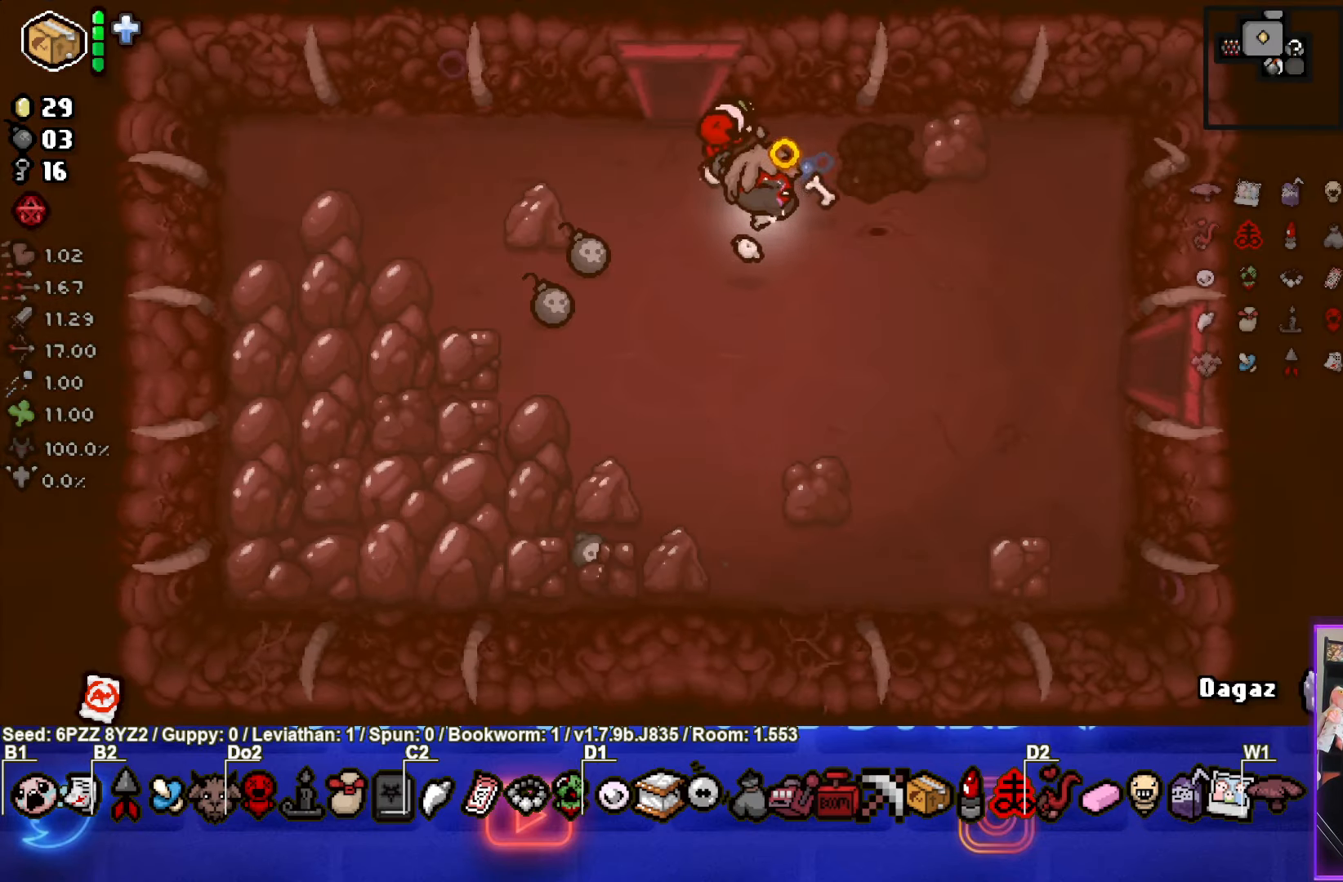
{"buttons": ["CIRCLE"], "left_stick": "down", "events": [[383, "left_stick", "down-left"], [500, "left_stick", "down"]]}
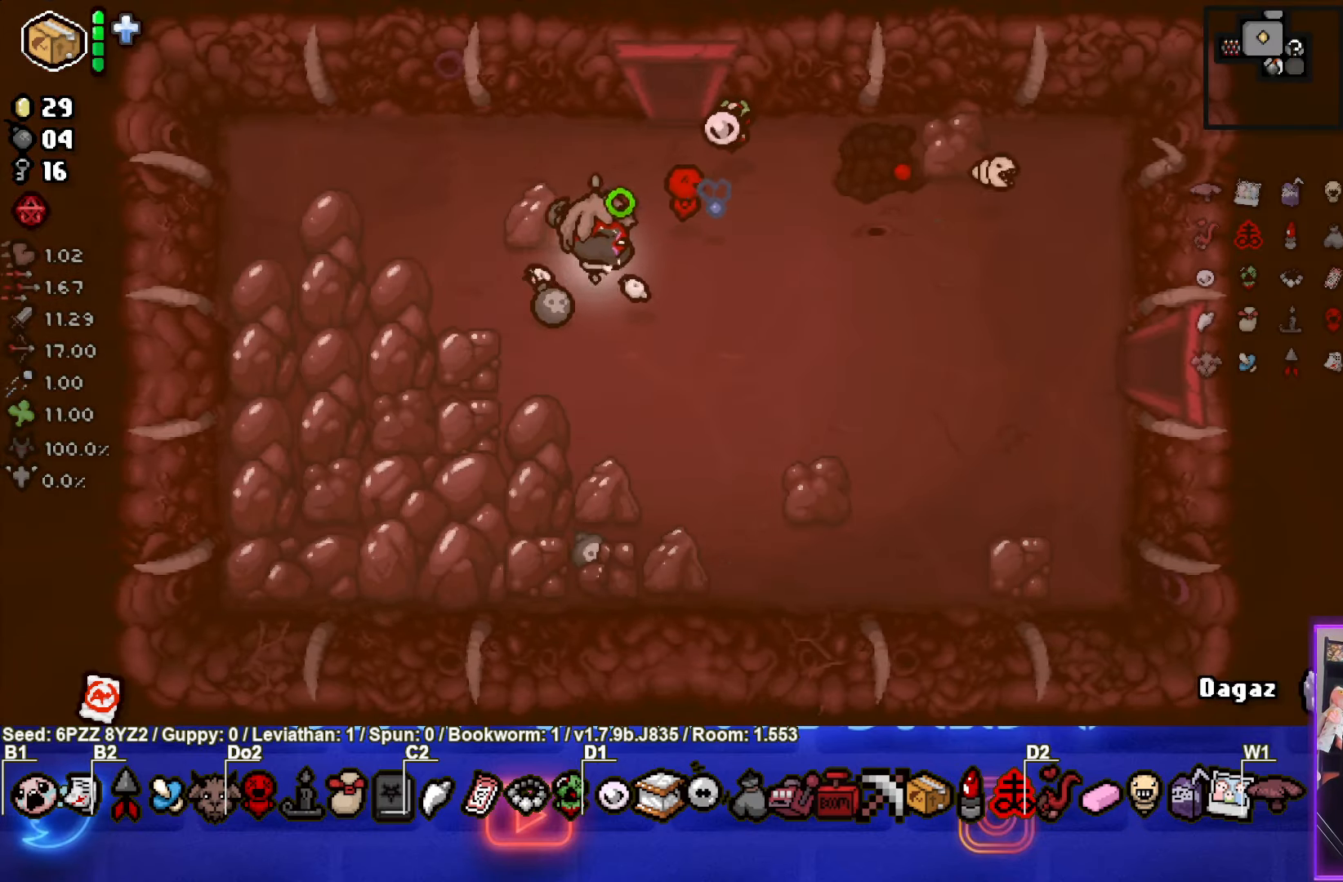
{"buttons": ["CIRCLE"], "left_stick": "right", "events": [[116, "left_stick", "down-right"], [233, "left_stick", "right"]]}
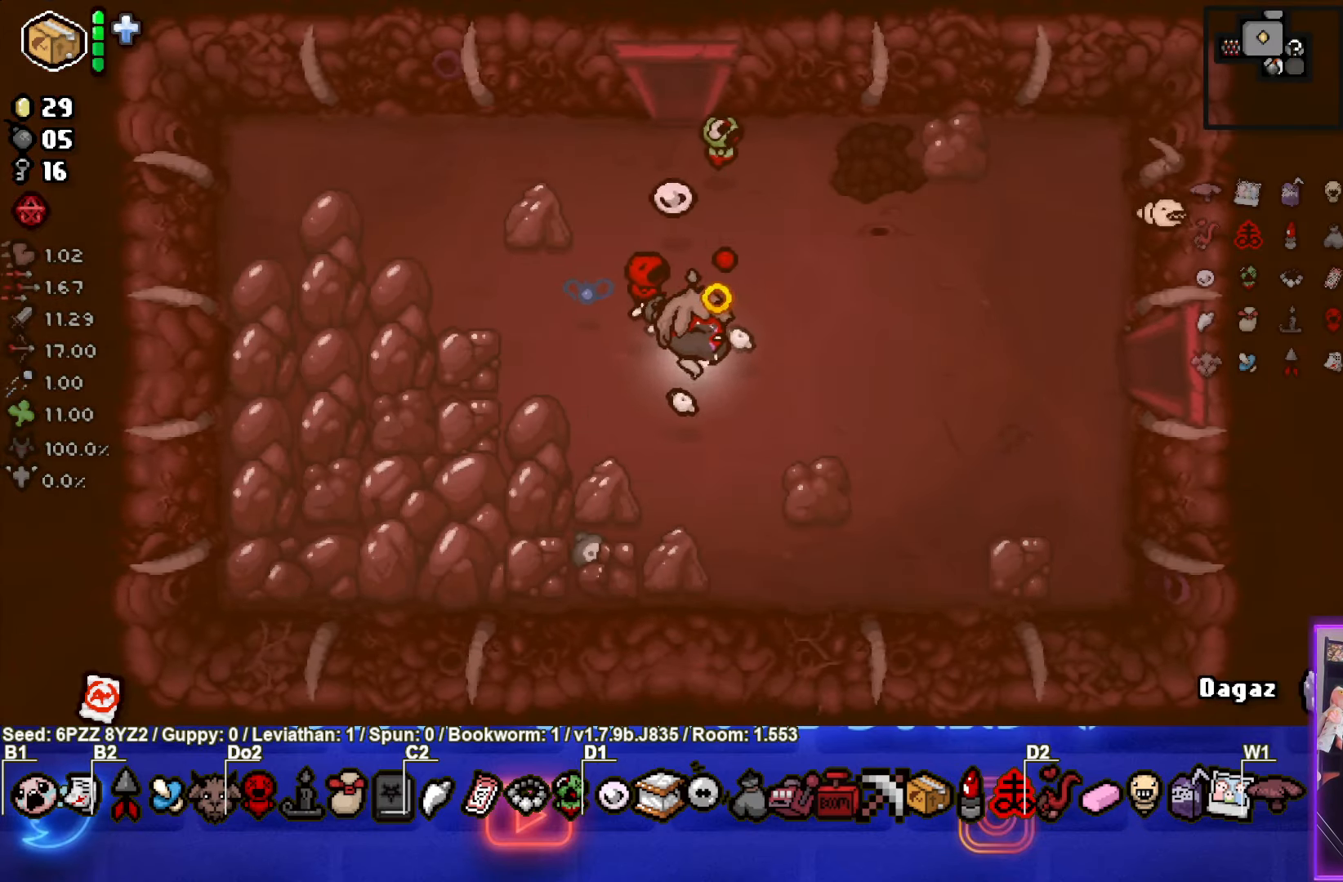
{"buttons": ["CIRCLE"], "left_stick": "right", "events": []}
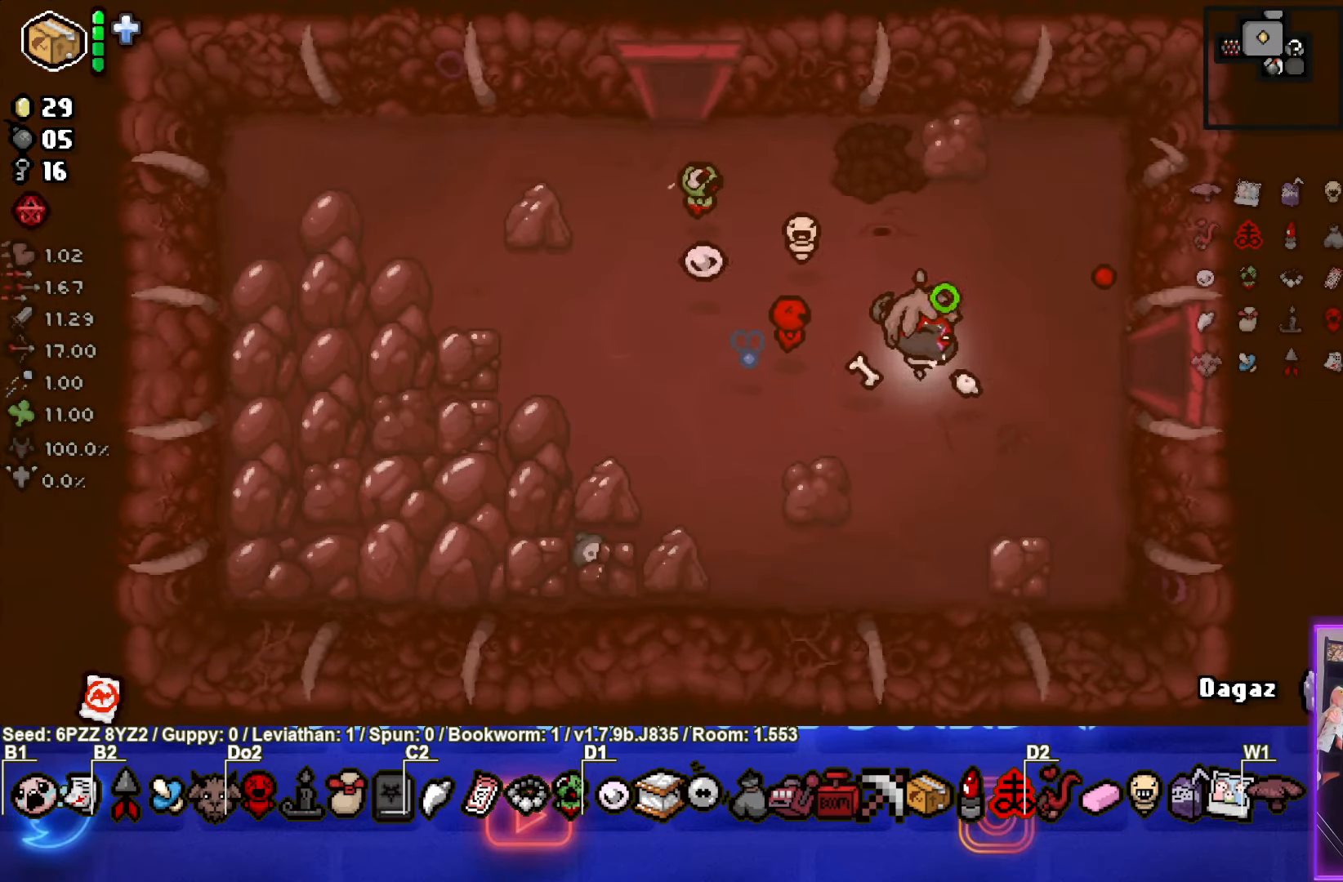
{"buttons": ["CIRCLE"], "left_stick": "right", "events": []}
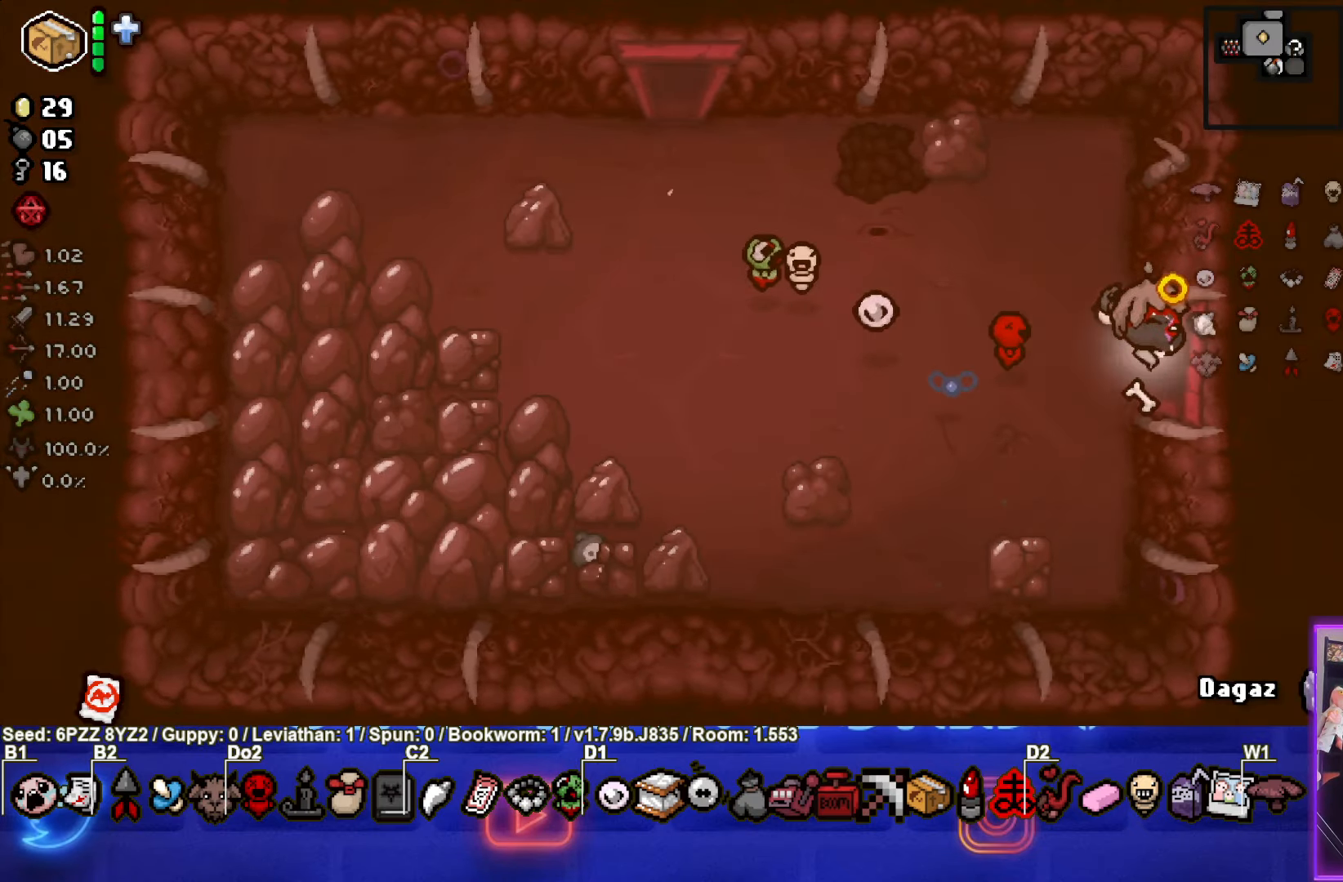
{"buttons": ["CIRCLE"], "left_stick": "center", "events": [[133, "left_stick", "center"]]}
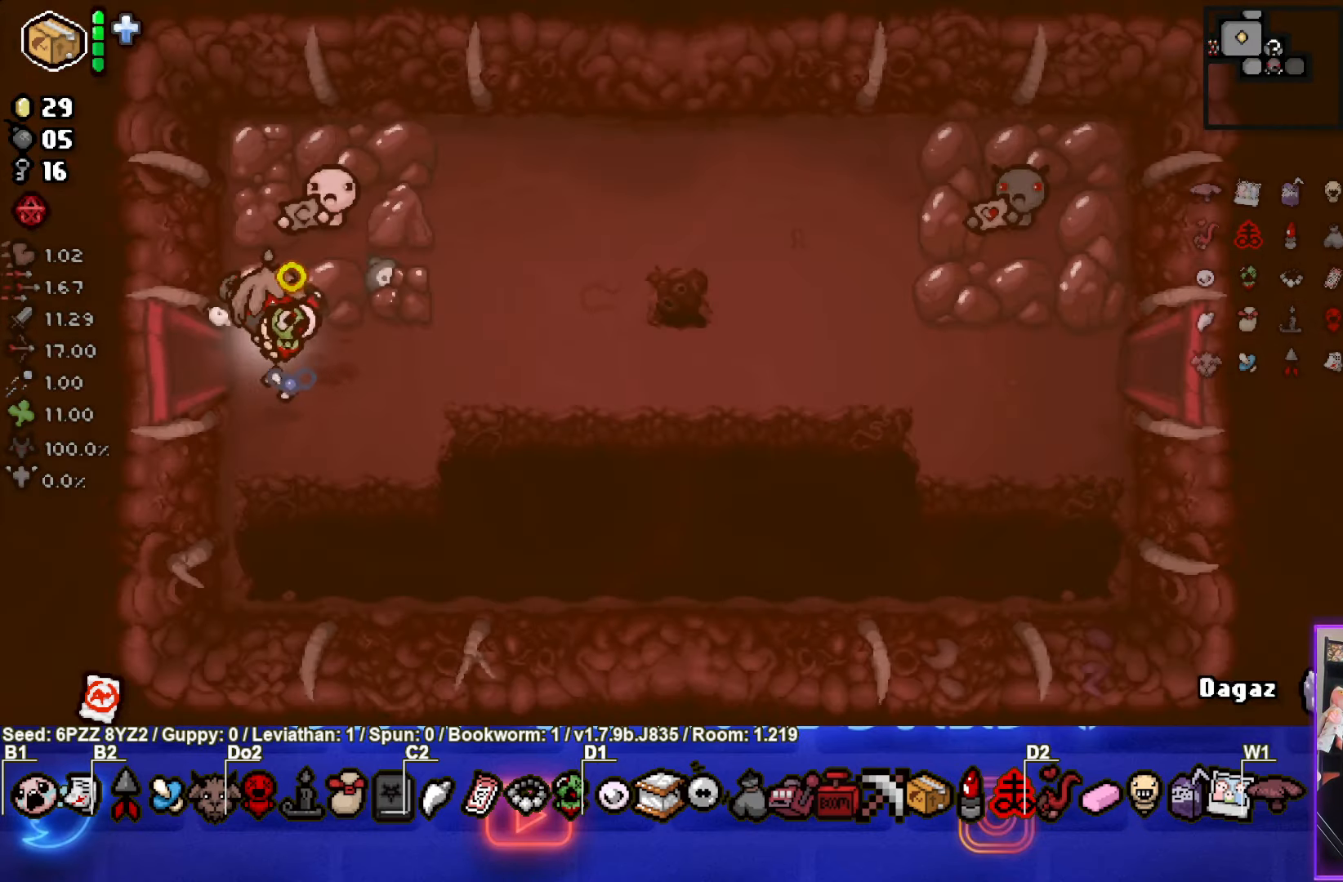
{"buttons": ["CIRCLE"], "left_stick": "down-right", "events": [[250, "left_stick", "down-right"], [416, "left_stick", "center"], [483, "left_stick", "down-right"]]}
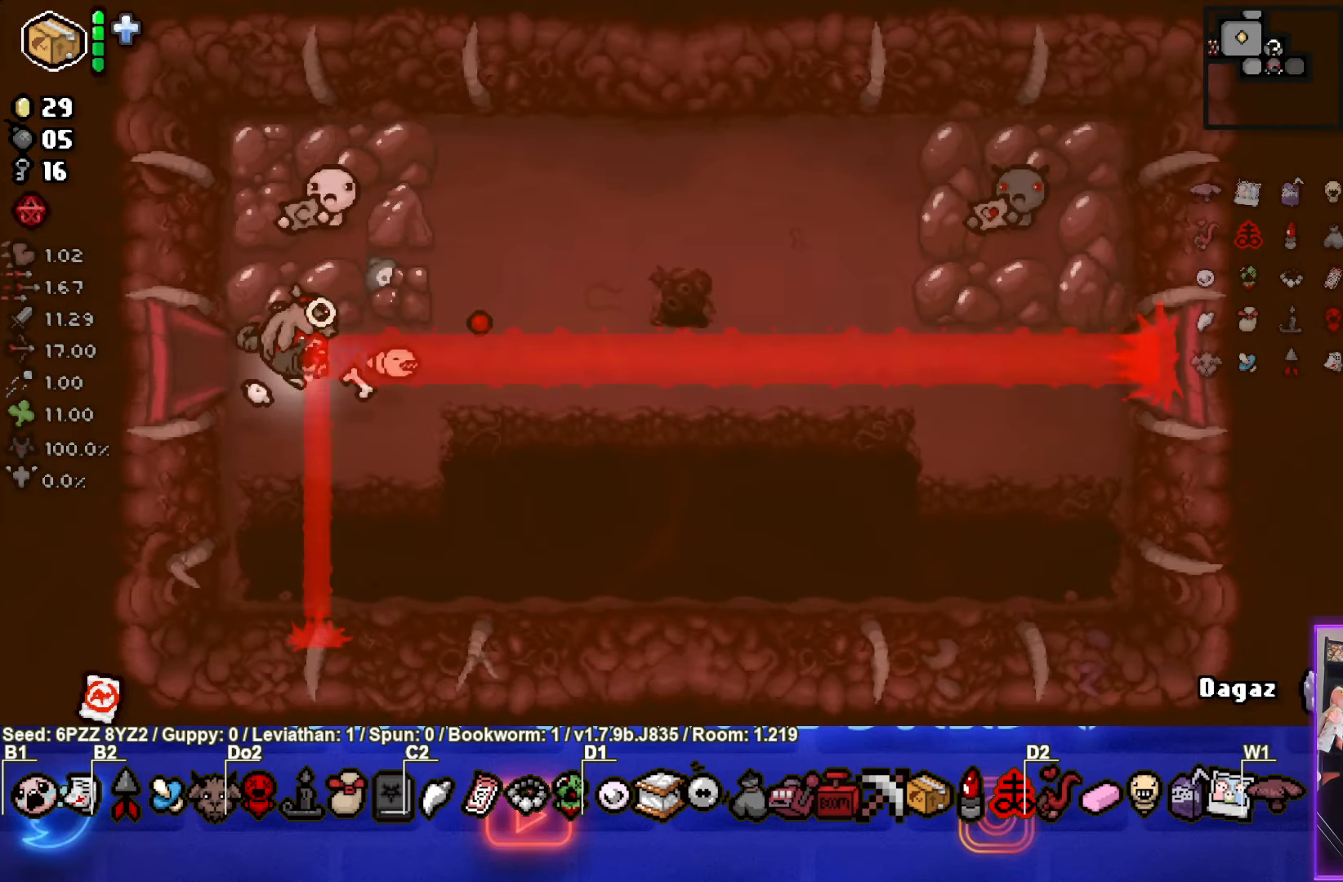
{"buttons": [], "left_stick": "center", "events": [[16, "CIRCLE", "up"], [150, "left_stick", "center"]]}
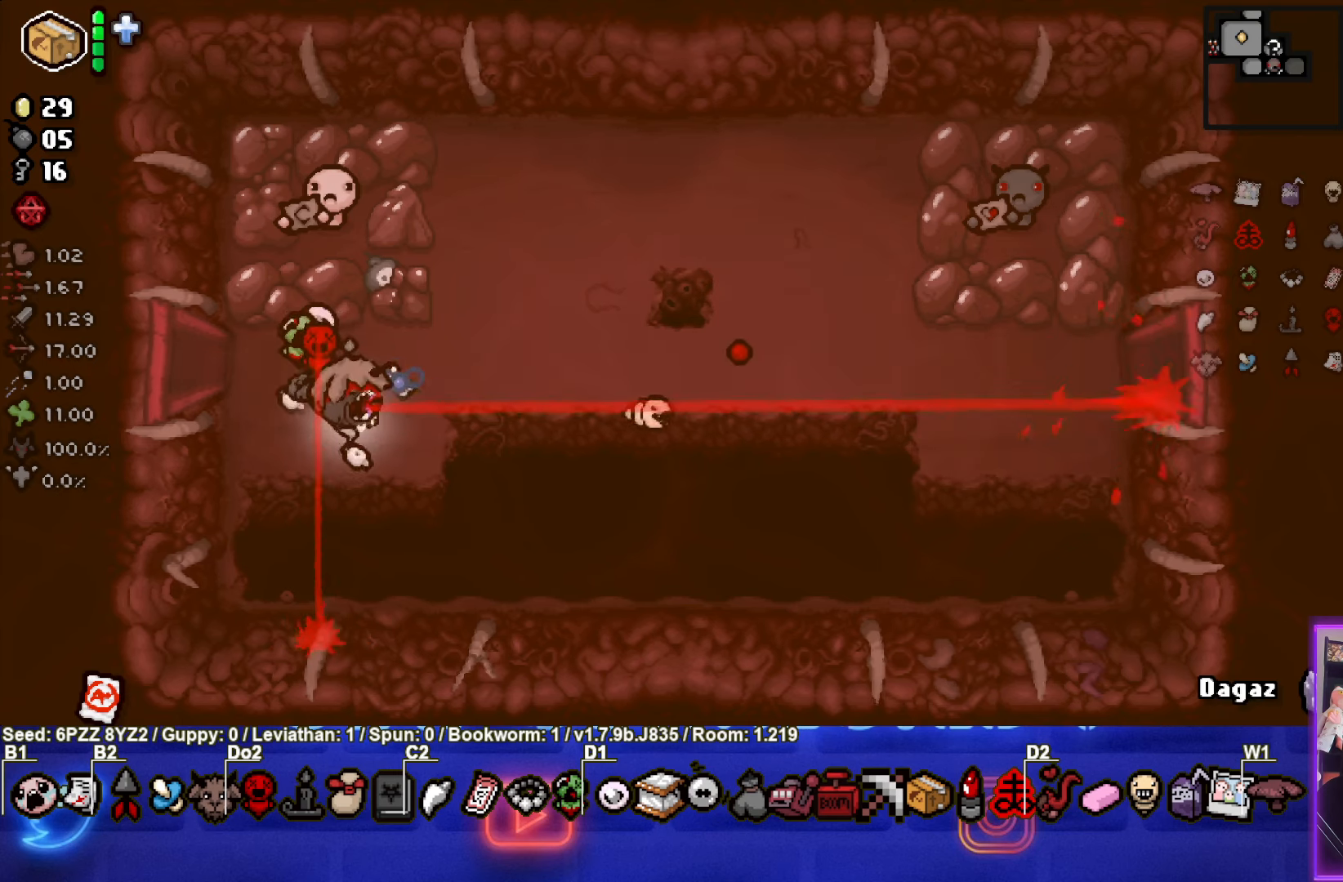
{"buttons": [], "left_stick": "center", "events": [[117, "left_stick", "down"], [267, "left_stick", "center"]]}
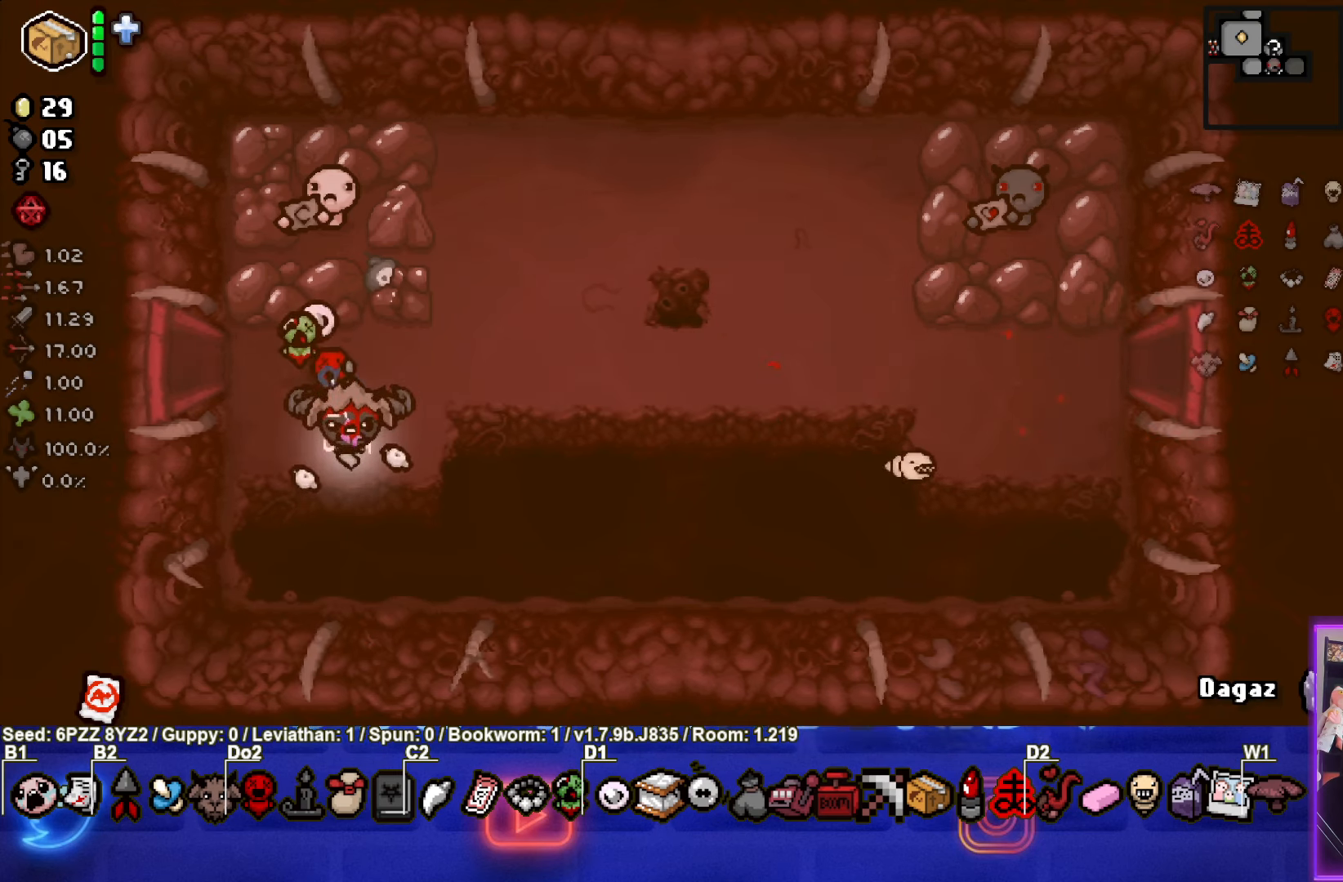
{"buttons": [], "left_stick": "center", "events": [[133, "left_stick", "up-left"], [283, "left_stick", "up"], [500, "left_stick", "center"]]}
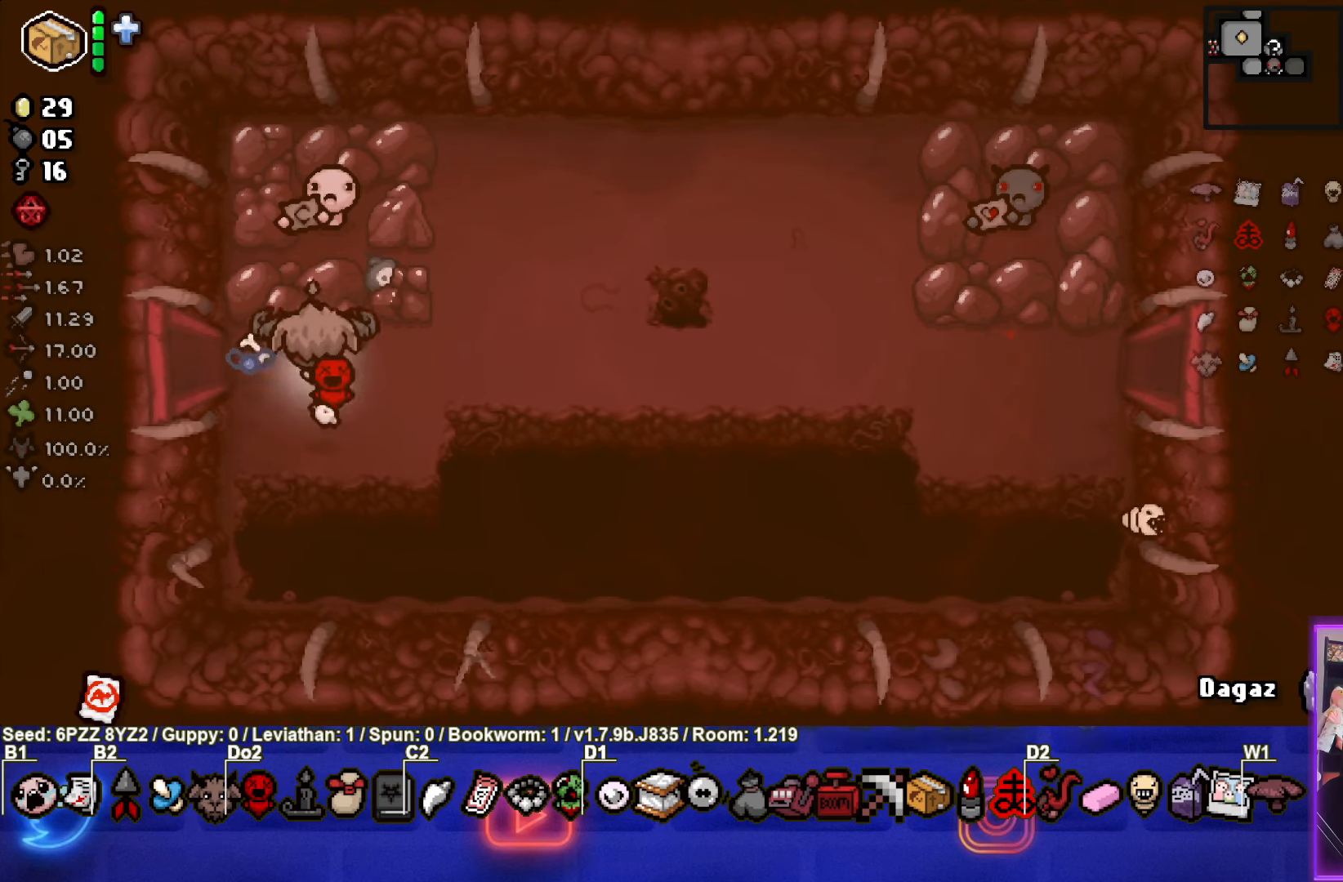
{"buttons": [], "left_stick": "up-right", "events": [[133, "left_stick", "up"], [383, "left_stick", "up-right"]]}
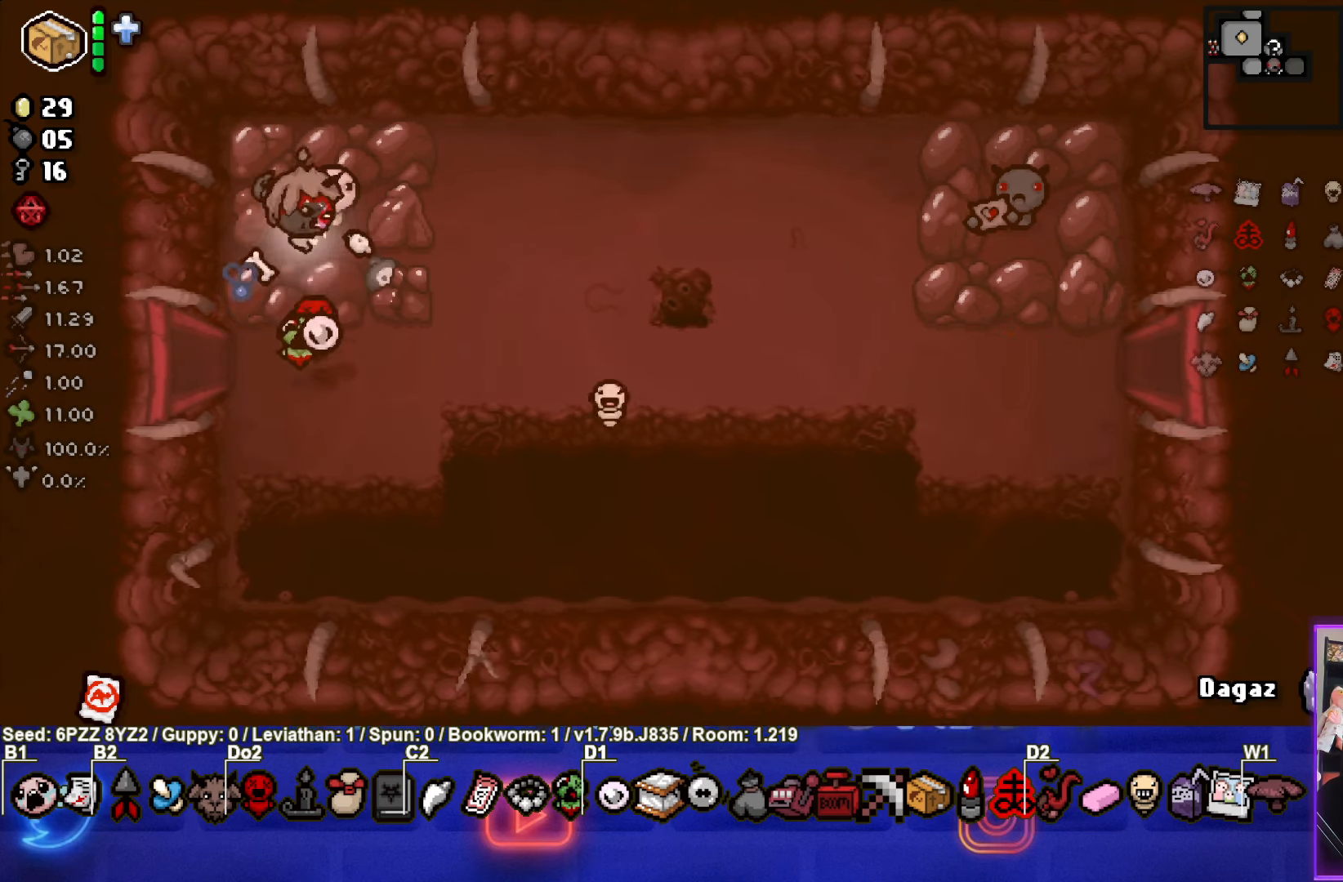
{"buttons": [], "left_stick": "up-right", "events": [[83, "left_stick", "center"], [150, "left_stick", "left"], [417, "left_stick", "up-right"]]}
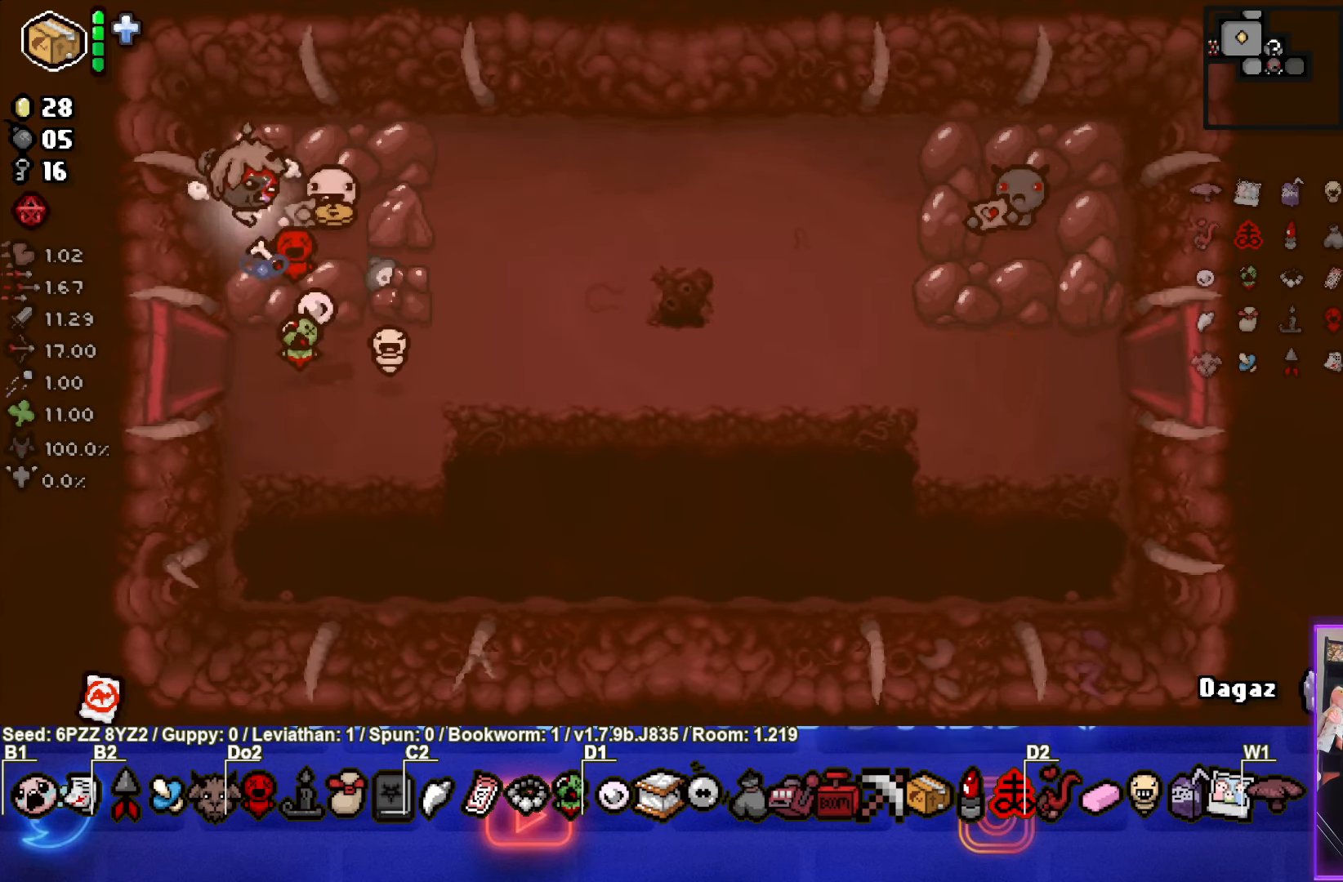
{"buttons": [], "left_stick": "down-right", "events": [[67, "left_stick", "right"], [233, "left_stick", "center"], [467, "left_stick", "down-right"]]}
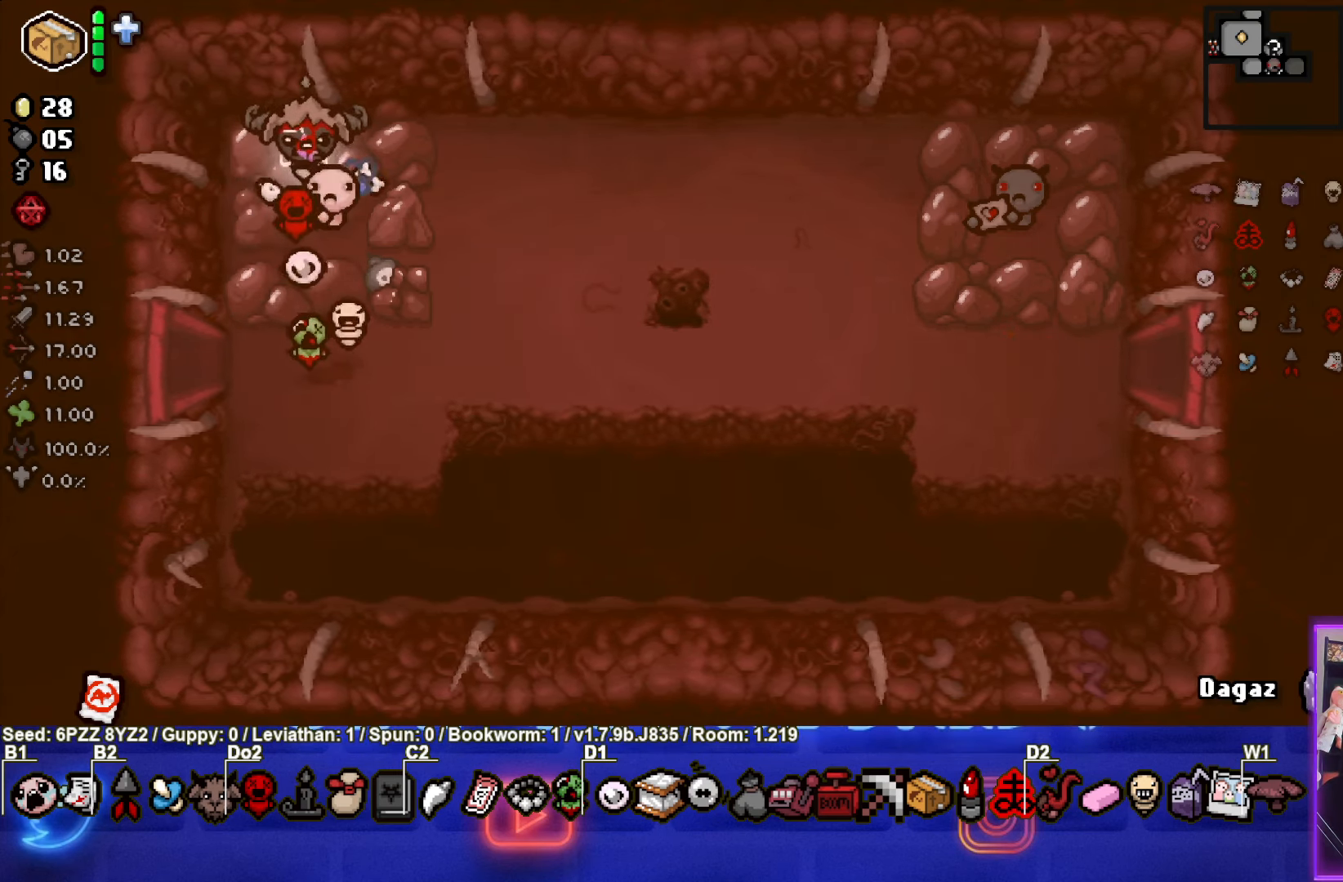
{"buttons": [], "left_stick": "center", "events": [[117, "left_stick", "center"]]}
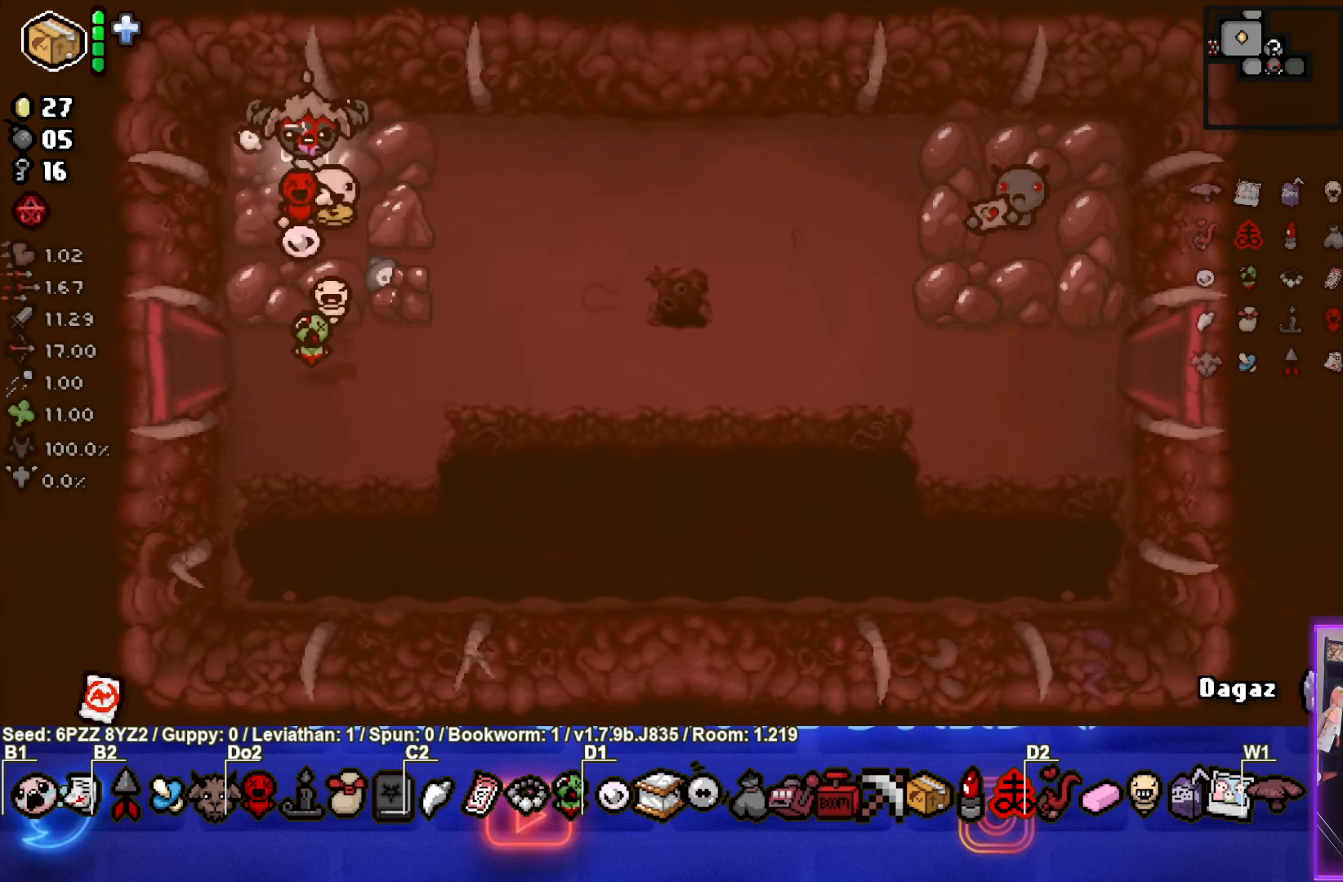
{"buttons": [], "left_stick": "down-right", "events": [[400, "left_stick", "down-right"]]}
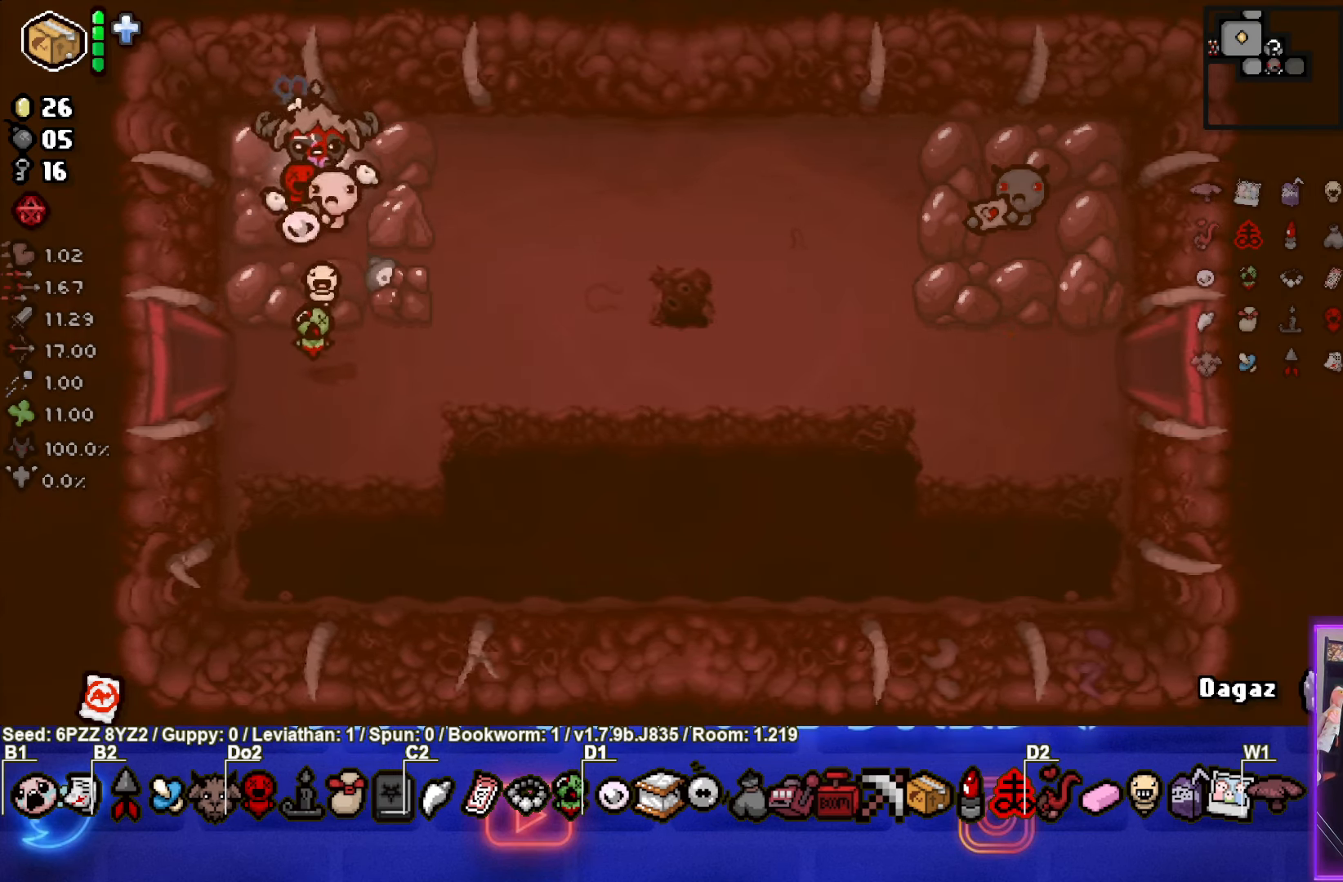
{"buttons": [], "left_stick": "center", "events": [[33, "left_stick", "center"]]}
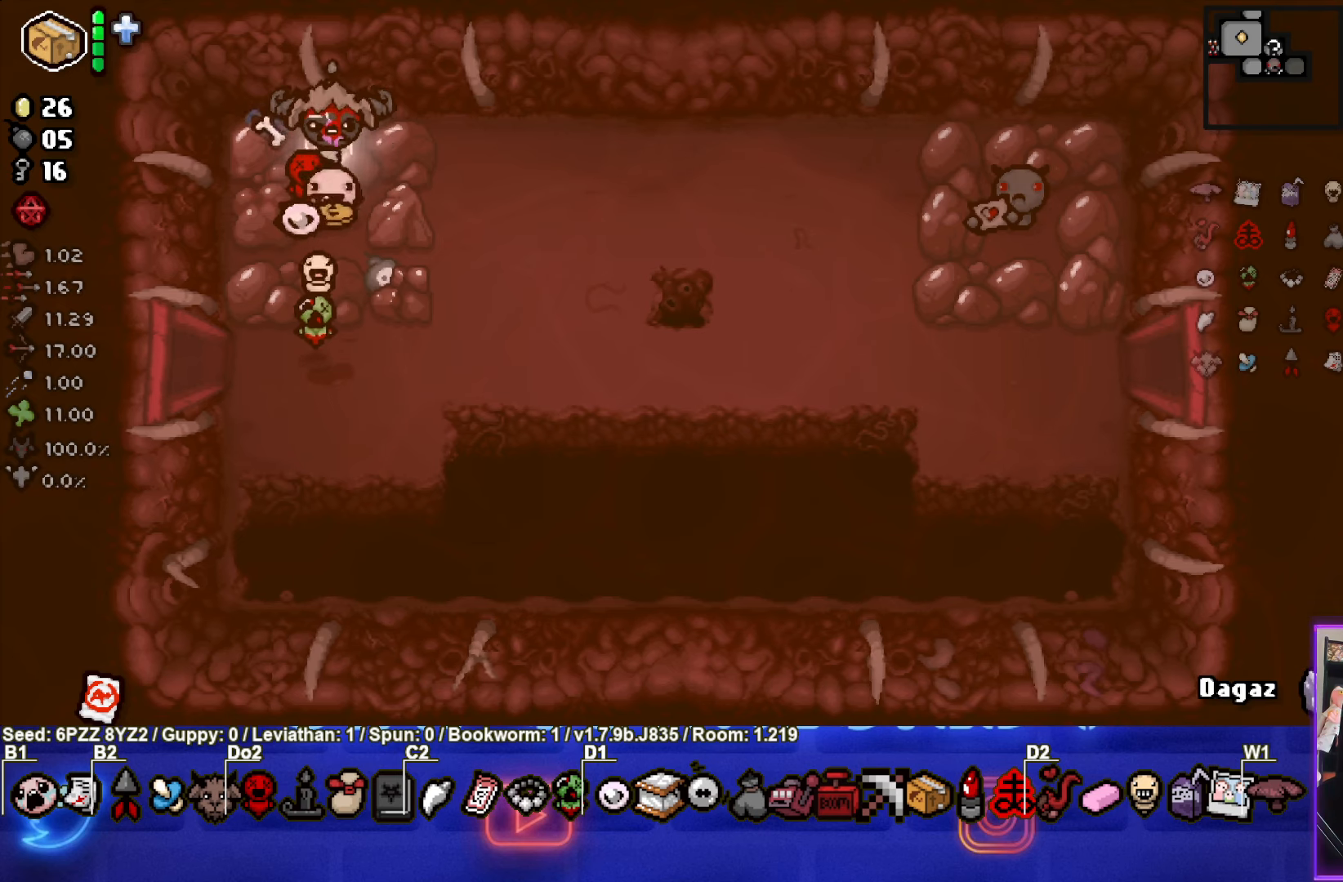
{"buttons": [], "left_stick": "center", "events": [[300, "left_stick", "down"], [417, "left_stick", "center"]]}
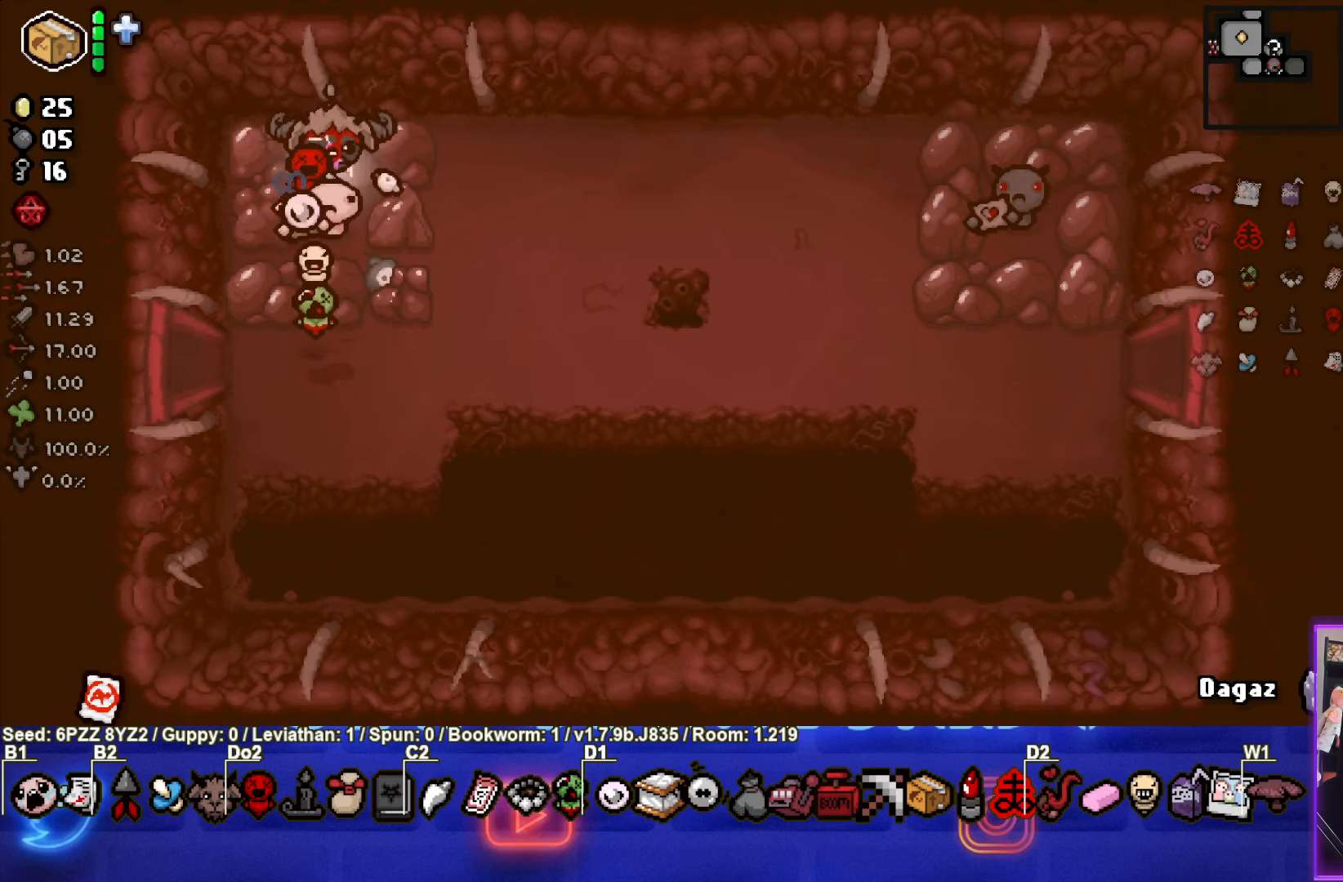
{"buttons": [], "left_stick": "center", "events": []}
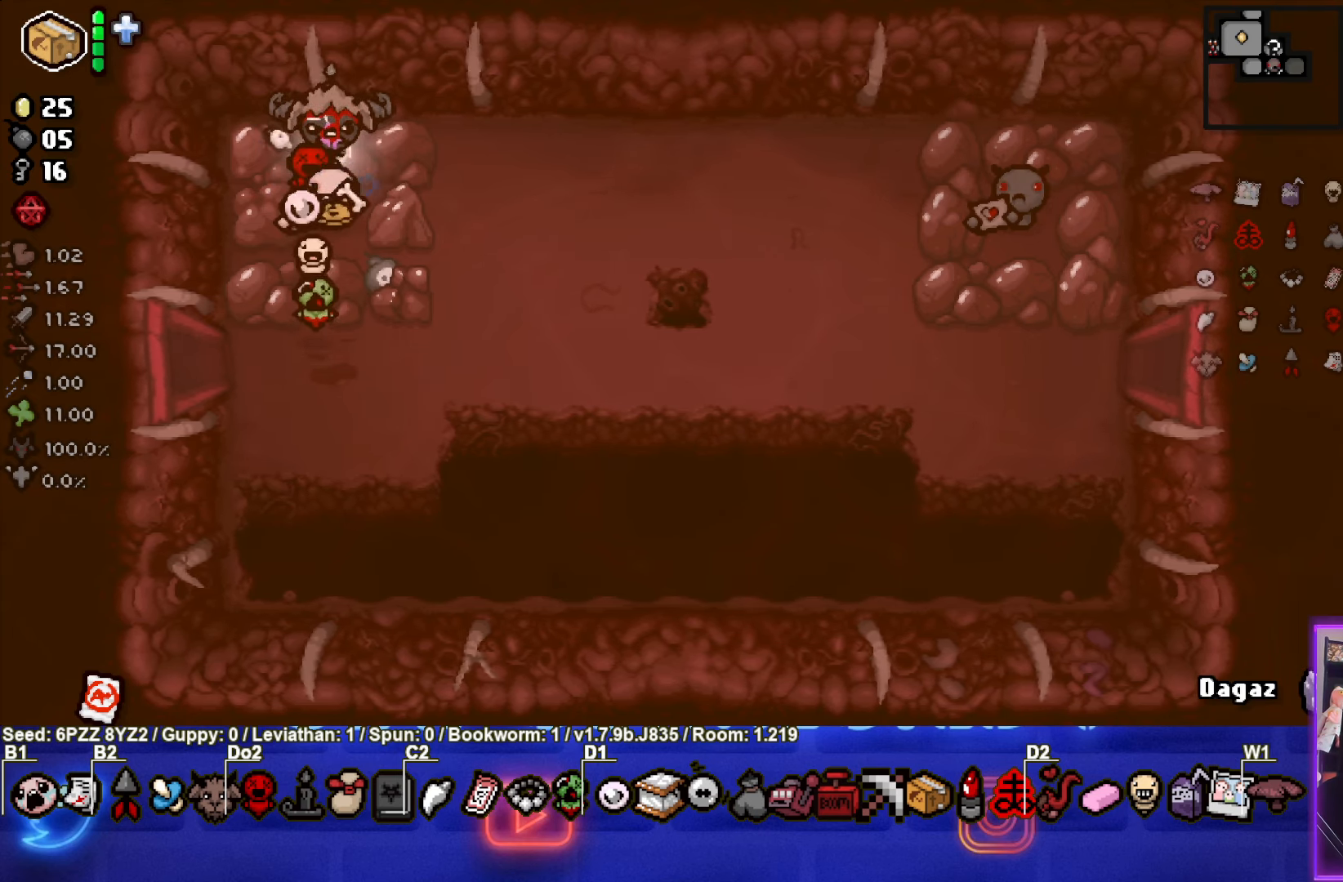
{"buttons": [], "left_stick": "center", "events": [[217, "left_stick", "down"], [367, "left_stick", "center"]]}
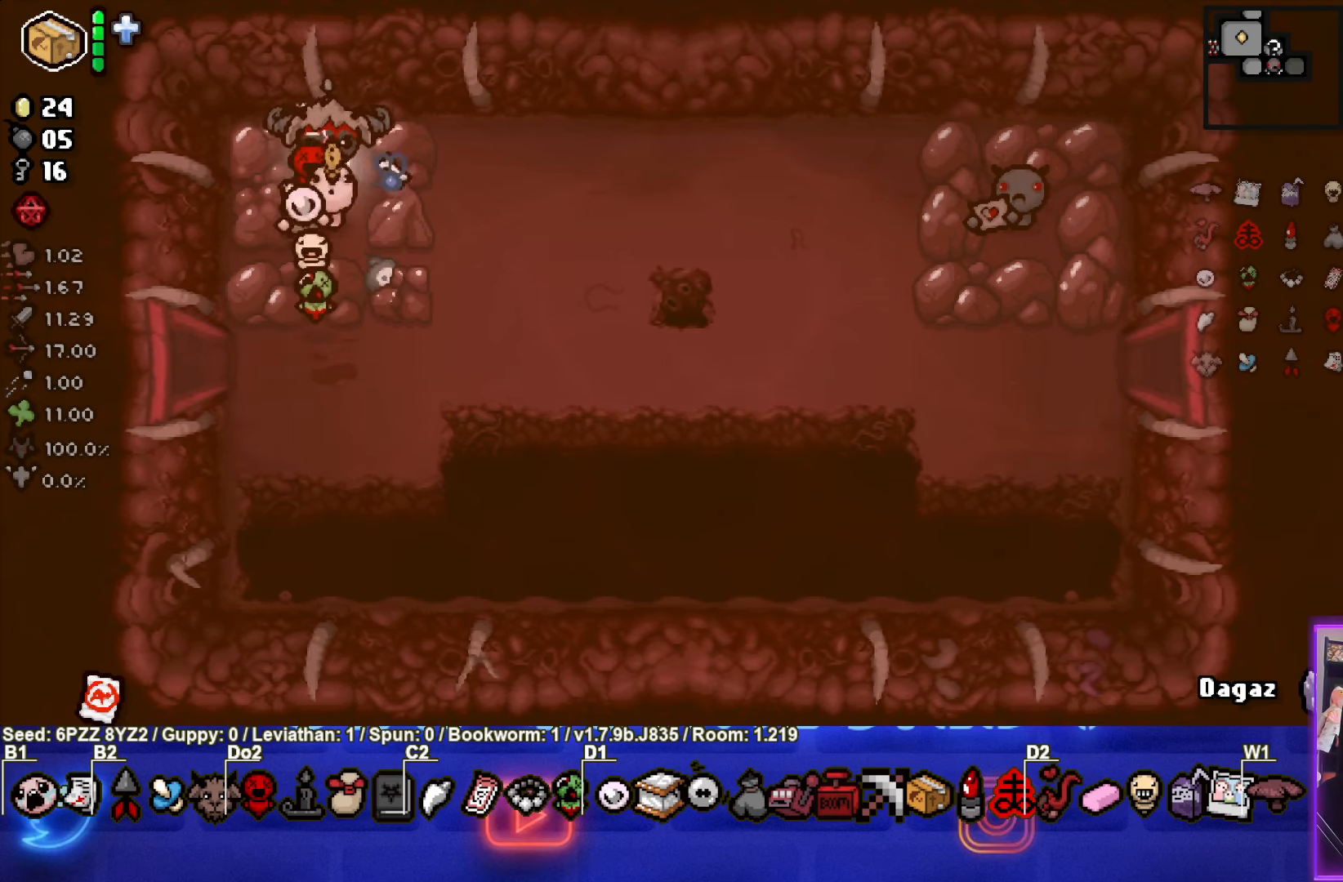
{"buttons": [], "left_stick": "center", "events": []}
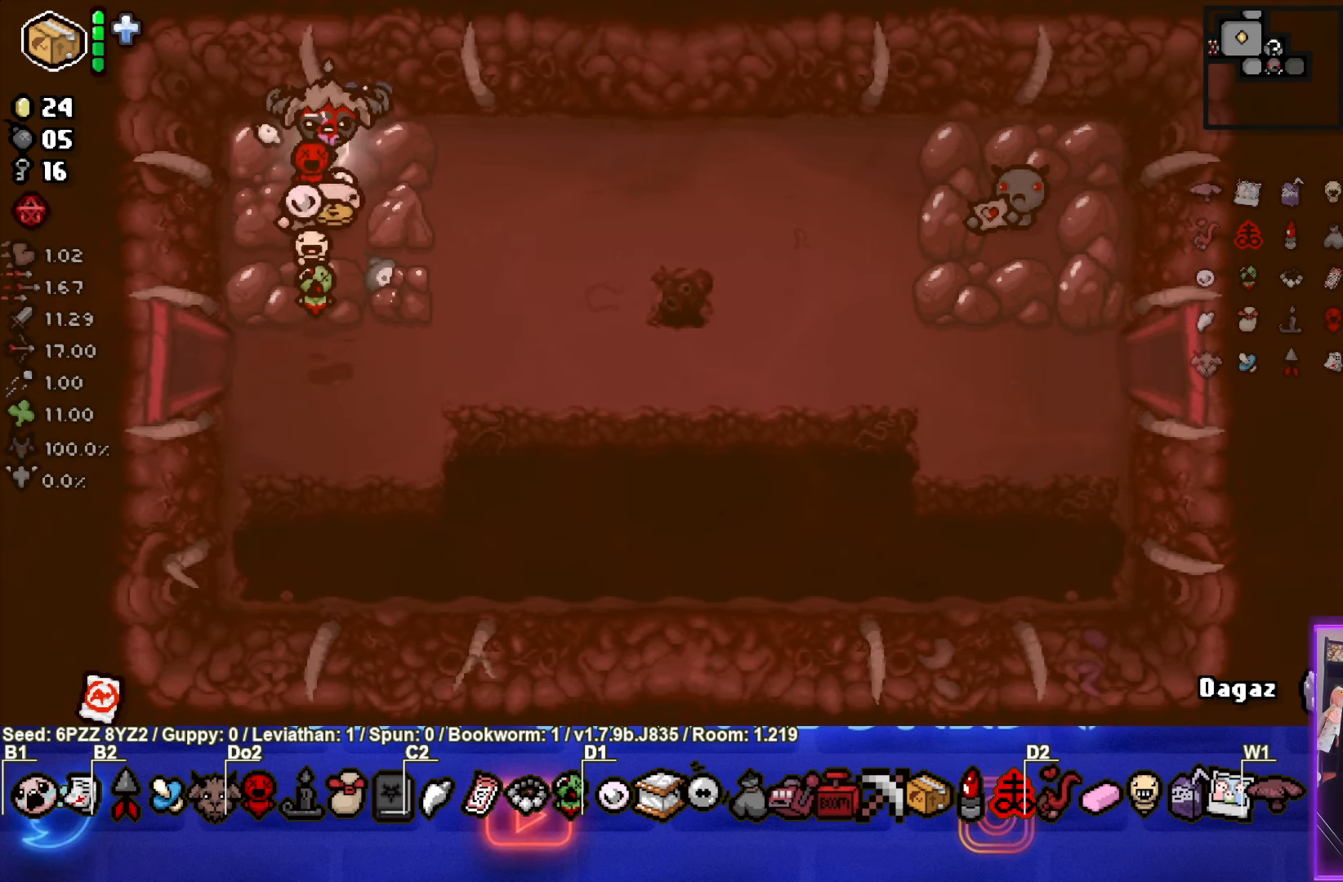
{"buttons": [], "left_stick": "right", "events": [[134, "left_stick", "down"], [300, "left_stick", "center"], [367, "left_stick", "right"]]}
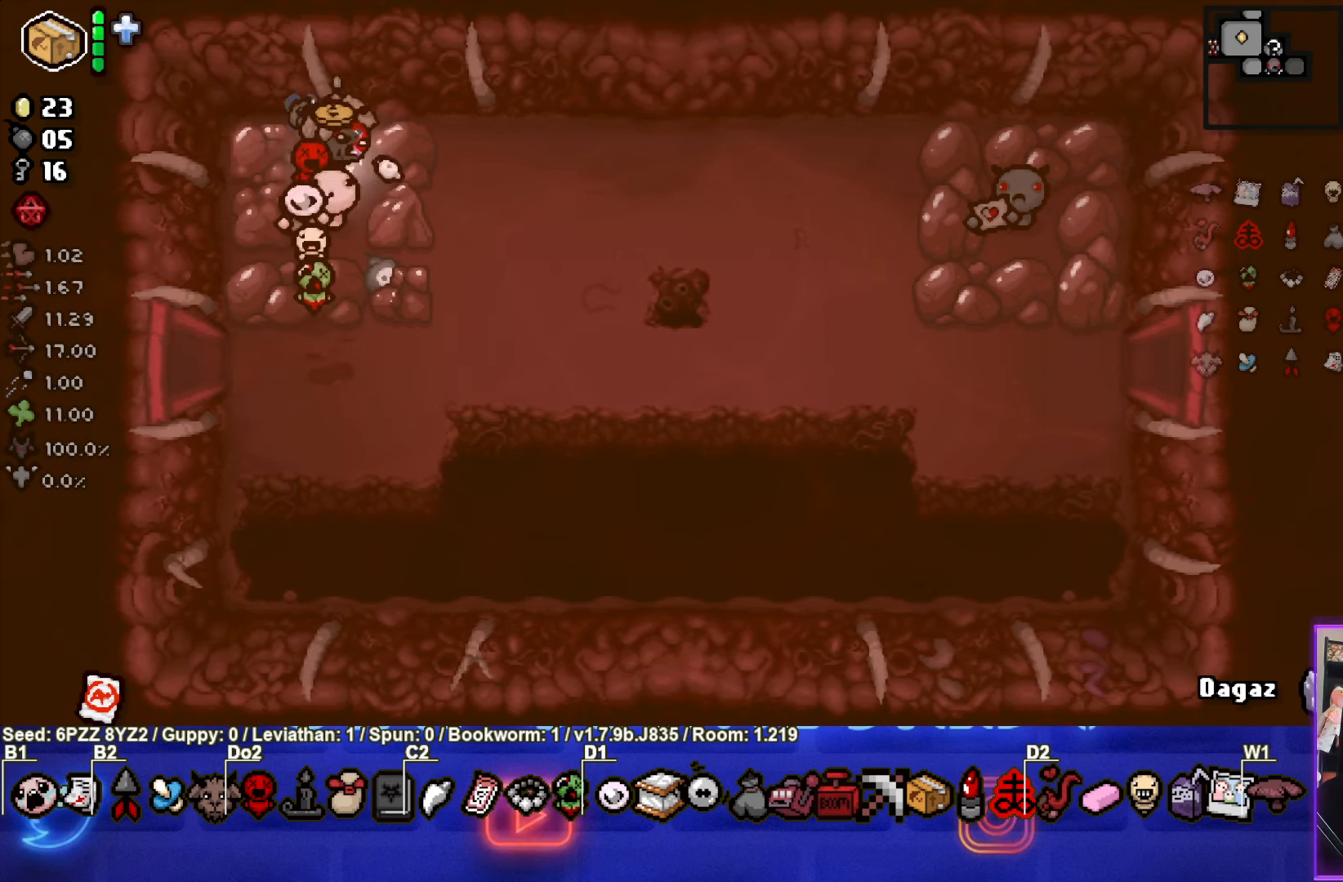
{"buttons": [], "left_stick": "center", "events": [[134, "left_stick", "center"], [184, "left_stick", "left"], [317, "left_stick", "center"]]}
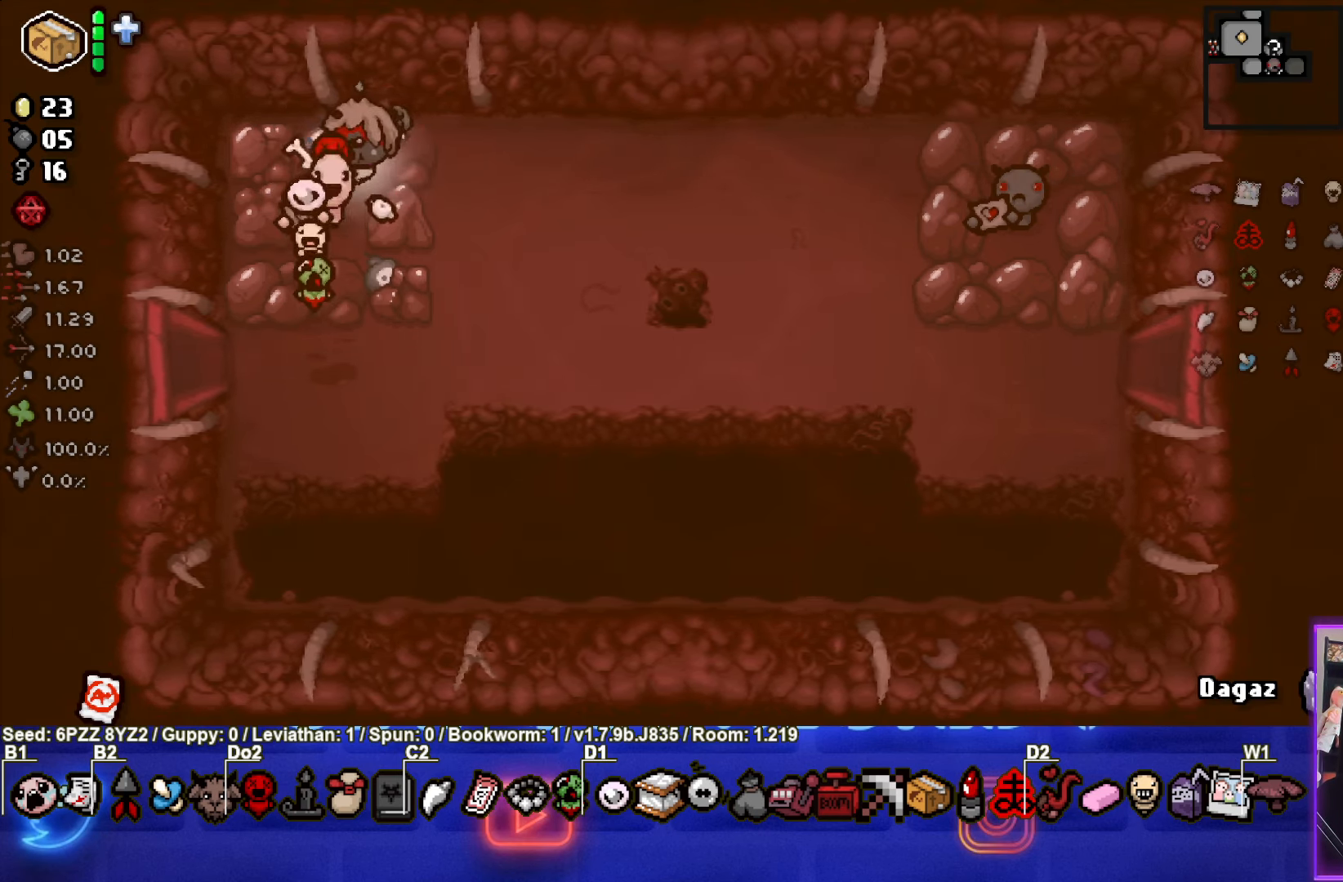
{"buttons": [], "left_stick": "right", "events": [[17, "left_stick", "down-left"], [200, "left_stick", "right"]]}
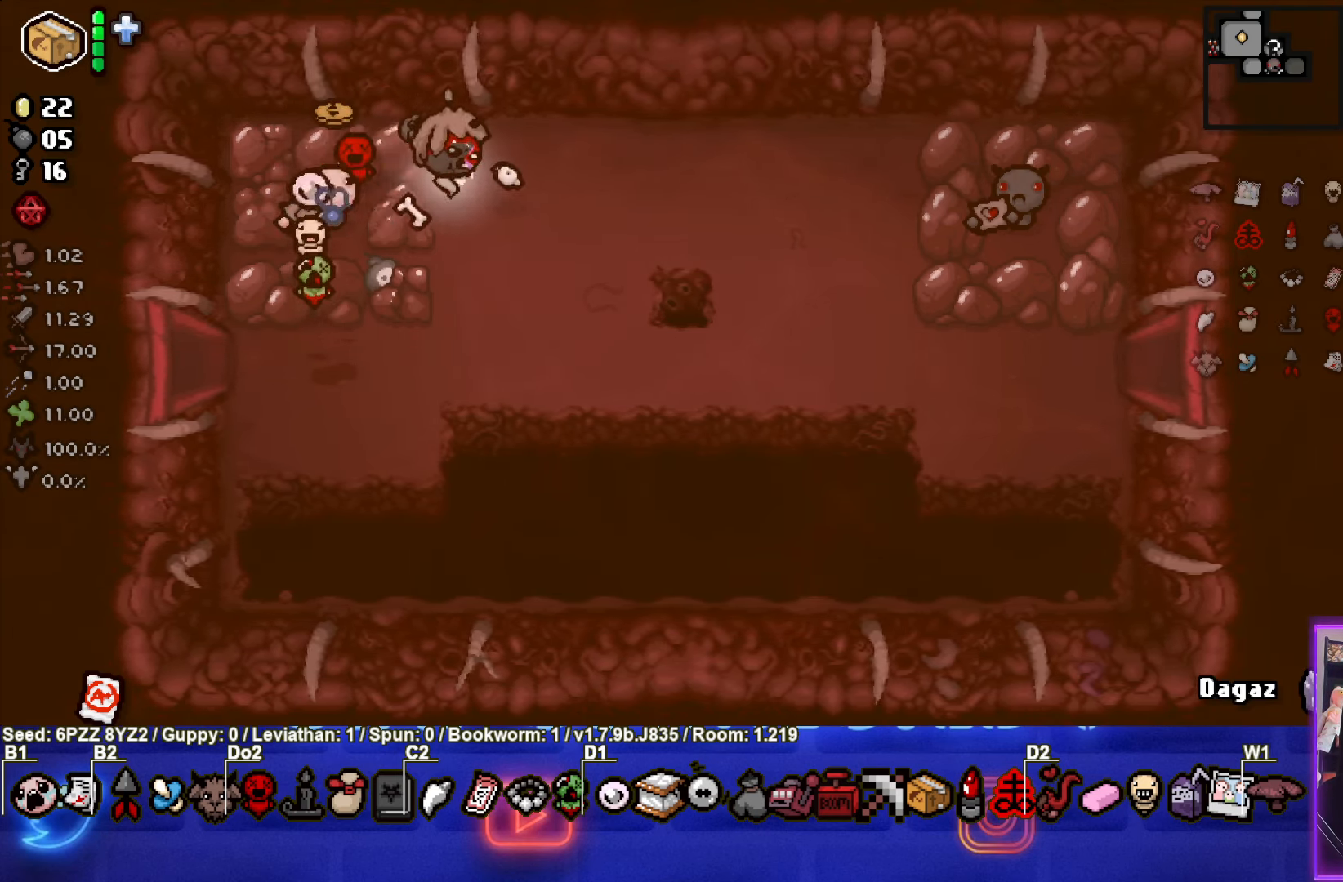
{"buttons": [], "left_stick": "down-right", "events": [[17, "left_stick", "down-right"], [167, "left_stick", "center"], [217, "left_stick", "left"], [384, "left_stick", "right"], [466, "left_stick", "down-right"]]}
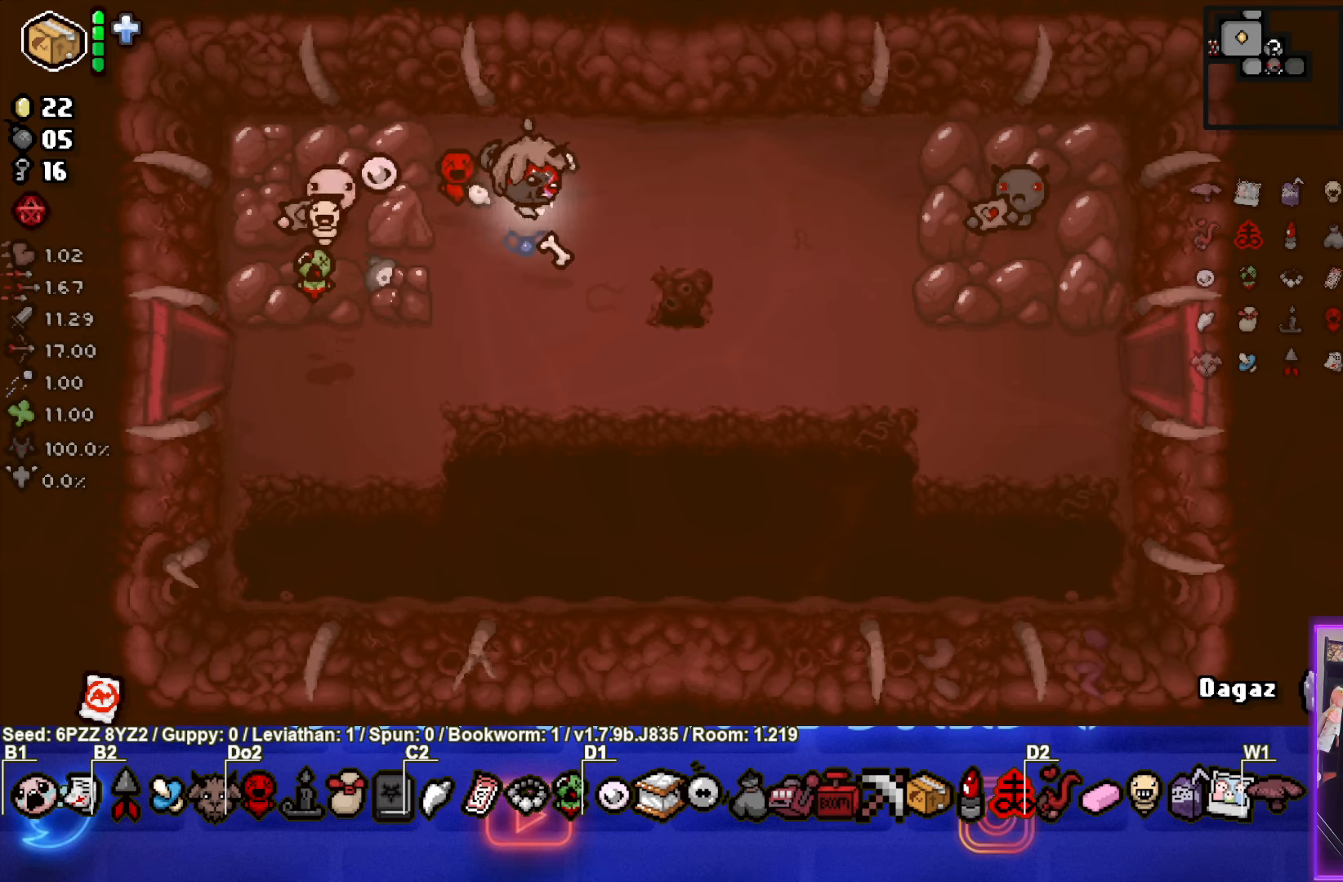
{"buttons": [], "left_stick": "down-right", "events": []}
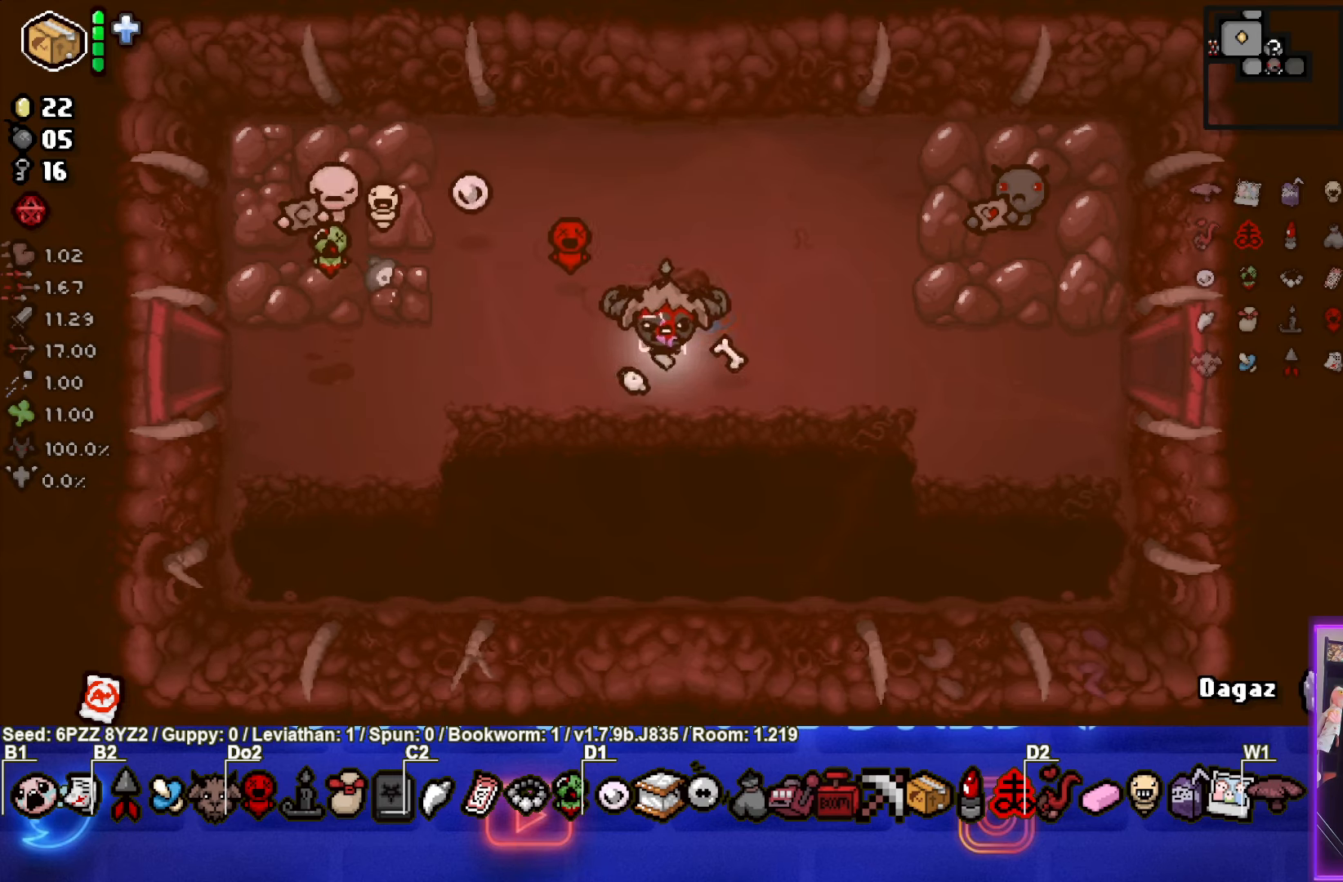
{"buttons": [], "left_stick": "center", "events": [[250, "left_stick", "center"]]}
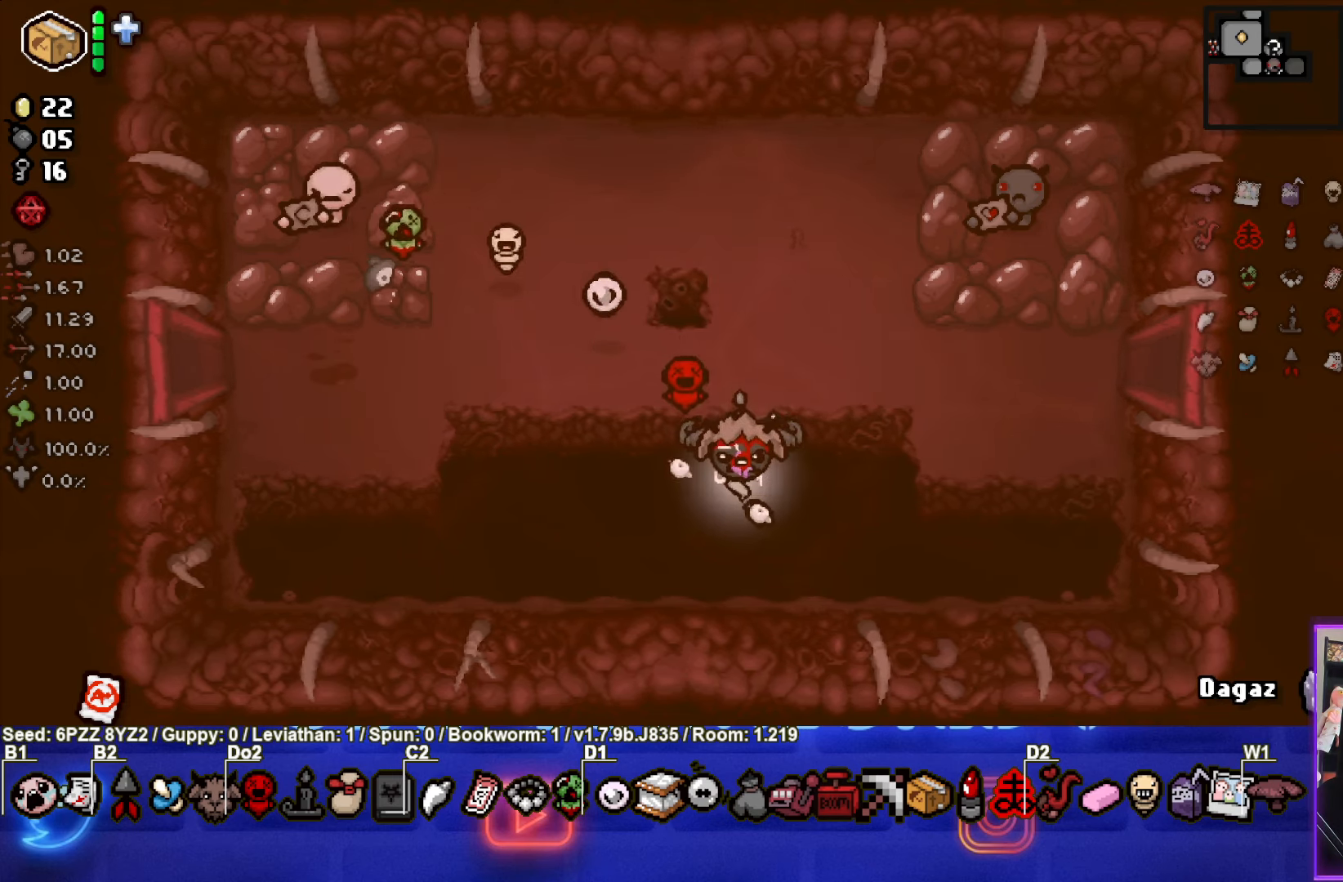
{"buttons": [], "left_stick": "center", "events": []}
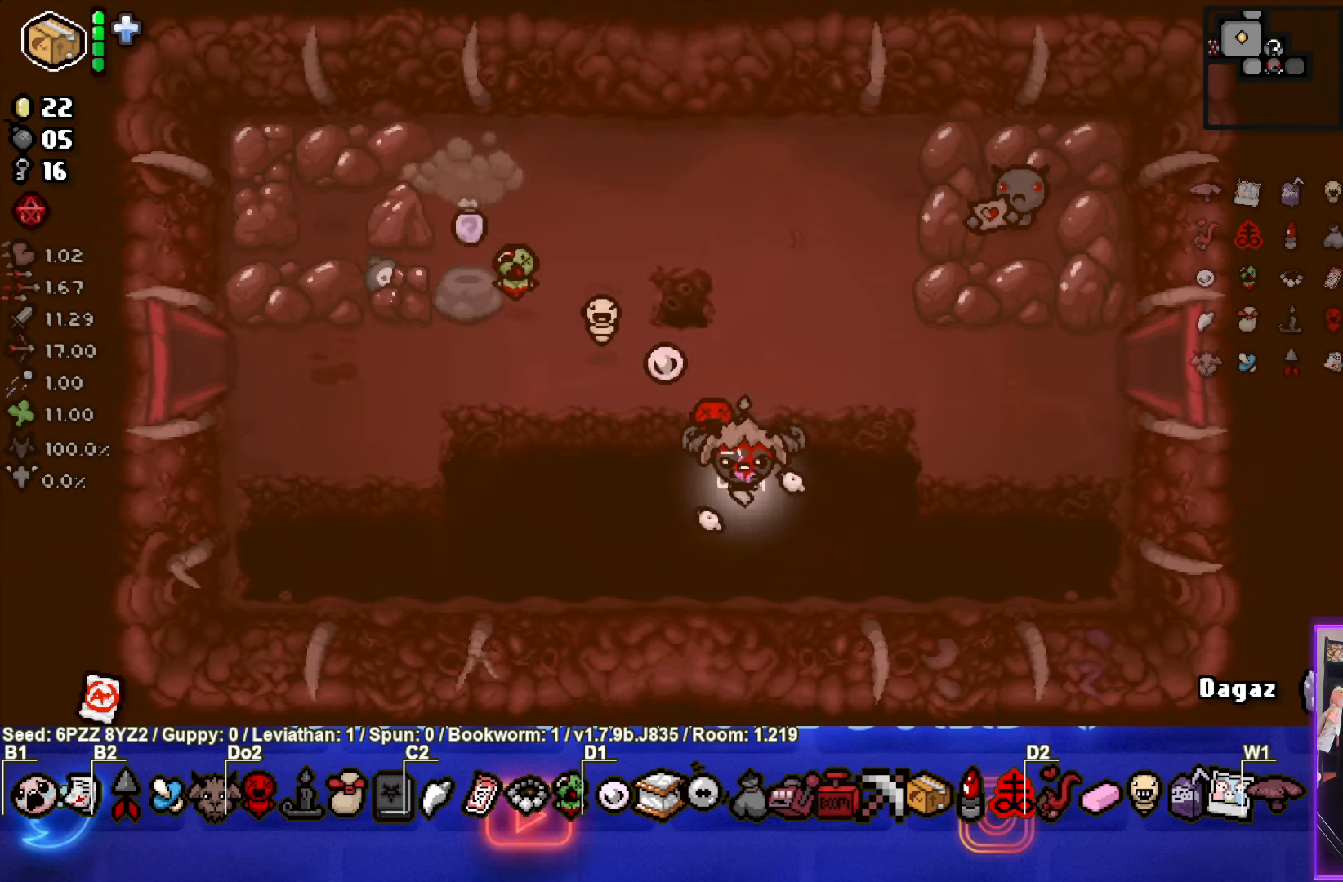
{"buttons": [], "left_stick": "up-left", "events": [[116, "left_stick", "up-left"]]}